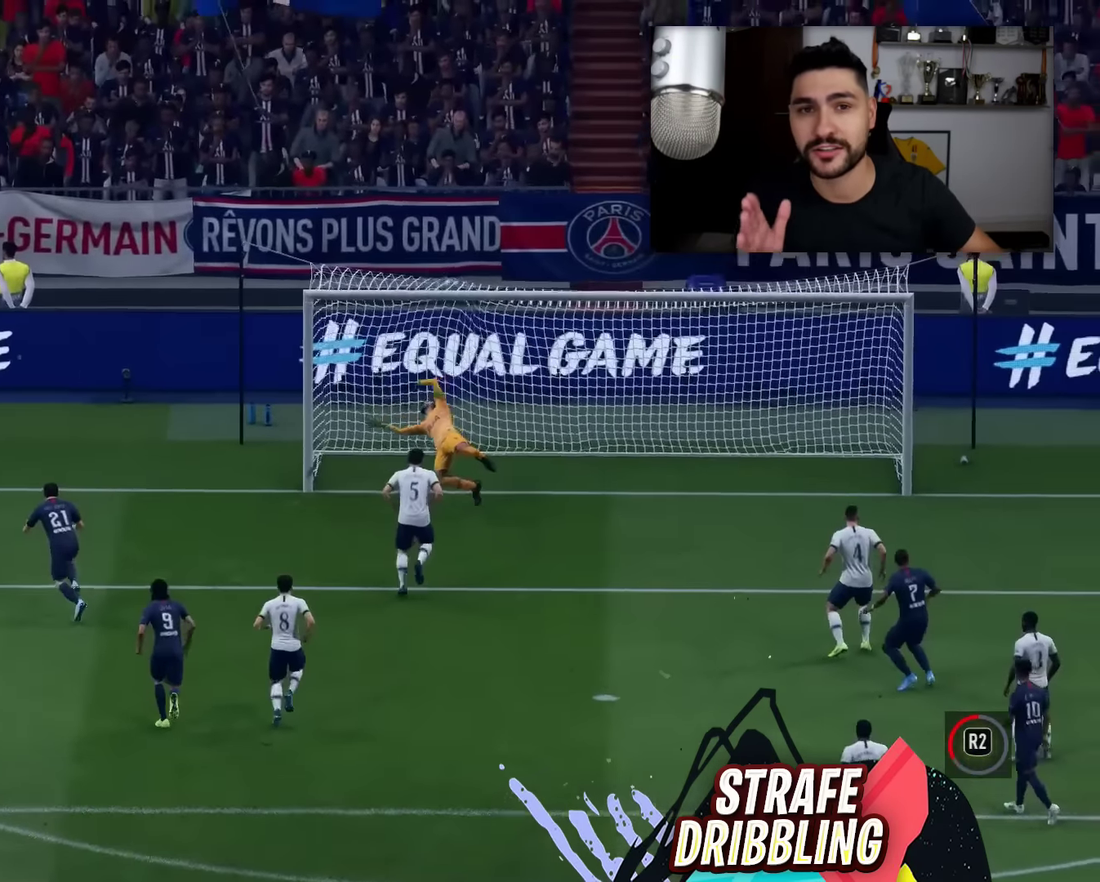
Gameplay with a controller (PlayStation layout); each line is a JSON object with the inputs held at the frame after it (dt_ms = milliseconds from this image to that frame). "events" lists button and stick changes between this image and that frame as [ms after this image, input, new state], when the widget could be followed in between.
{"dt_ms": 501, "buttons": ["CROSS"], "left_stick": "center", "right_stick": "center", "events": [[468, "CROSS", "down"]]}
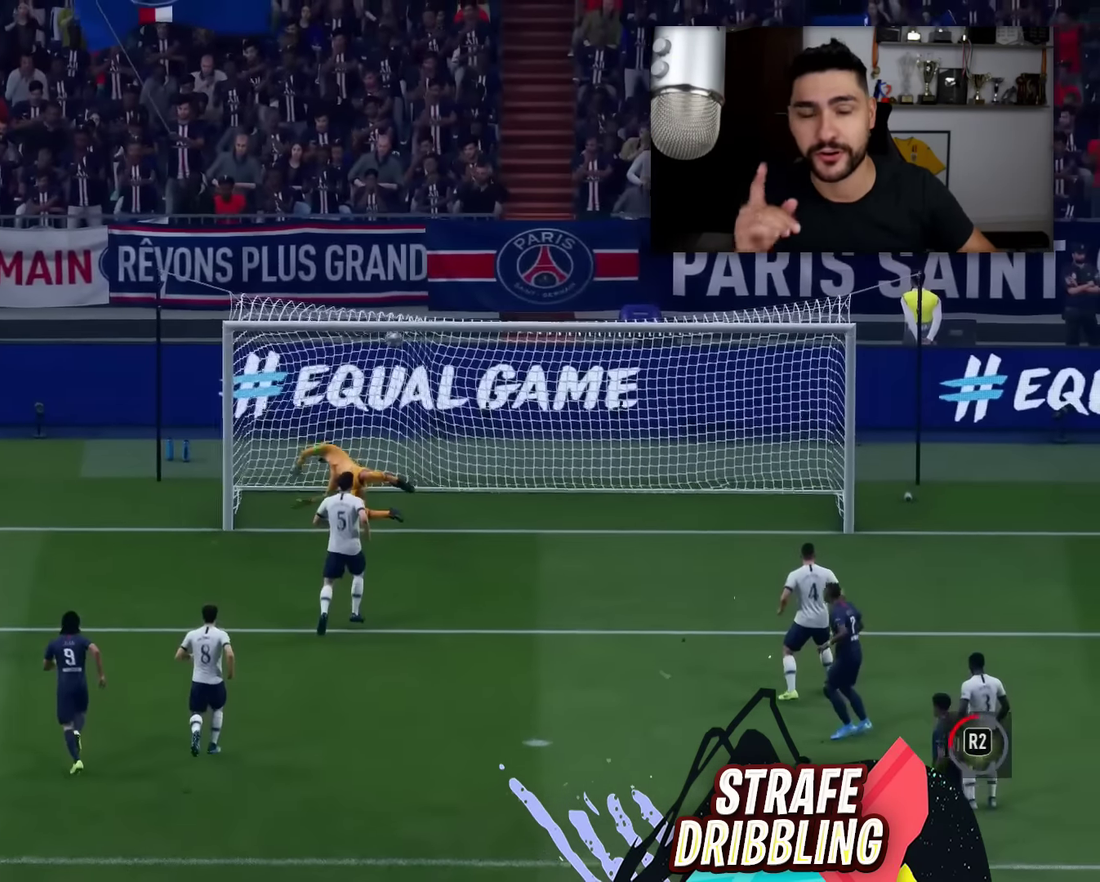
{"dt_ms": 300, "buttons": [], "left_stick": "center", "right_stick": "center", "events": [[100, "CROSS", "up"]]}
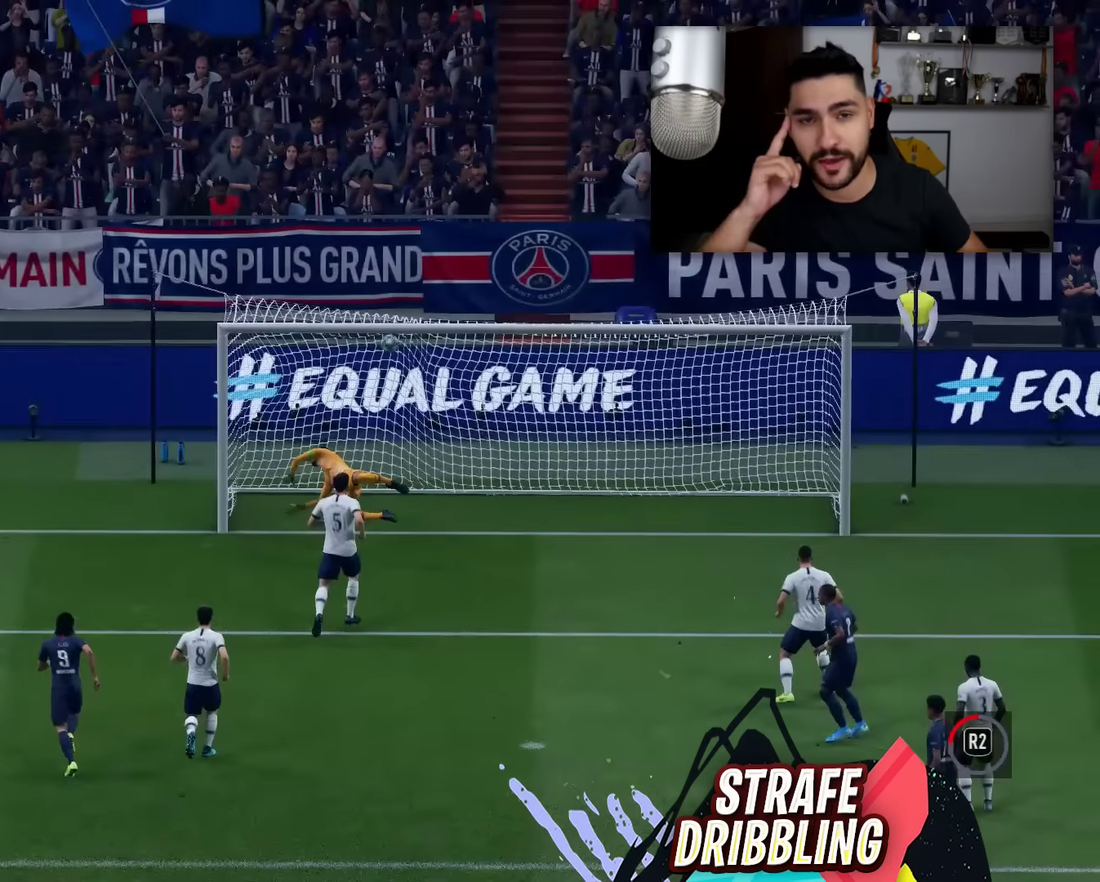
{"dt_ms": 701, "buttons": [], "left_stick": "center", "right_stick": "center", "events": []}
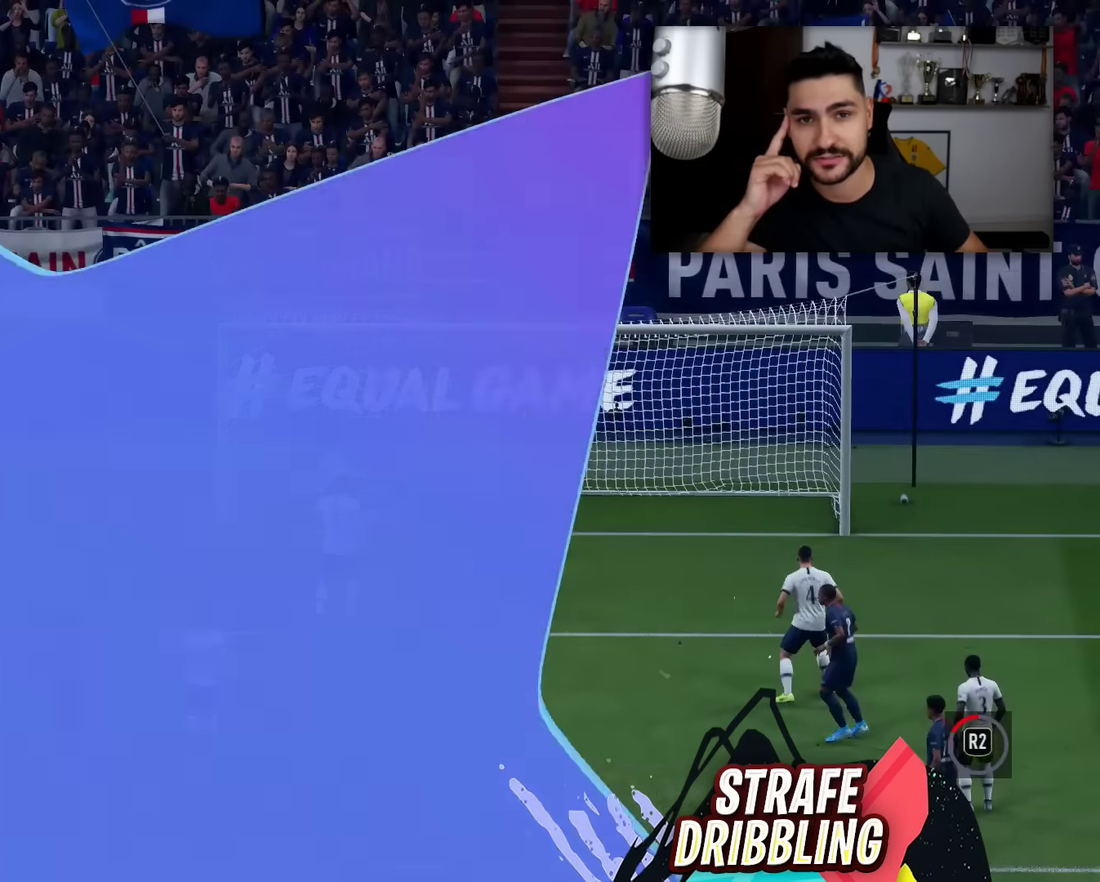
{"dt_ms": 501, "buttons": [], "left_stick": "up-right", "right_stick": "center", "events": [[83, "left_stick", "up-right"]]}
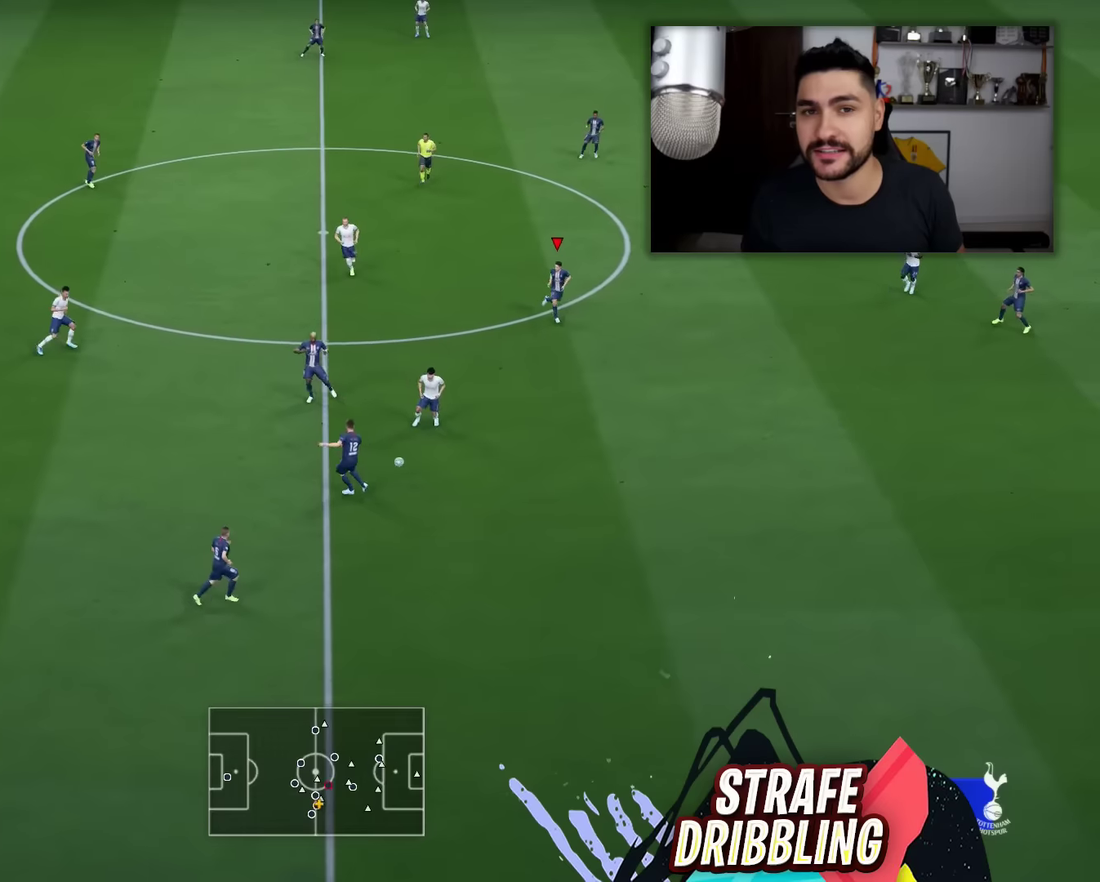
{"dt_ms": 400, "buttons": [], "left_stick": "down-right", "right_stick": "center", "events": [[16, "left_stick", "center"], [183, "left_stick", "down"], [383, "left_stick", "down-right"]]}
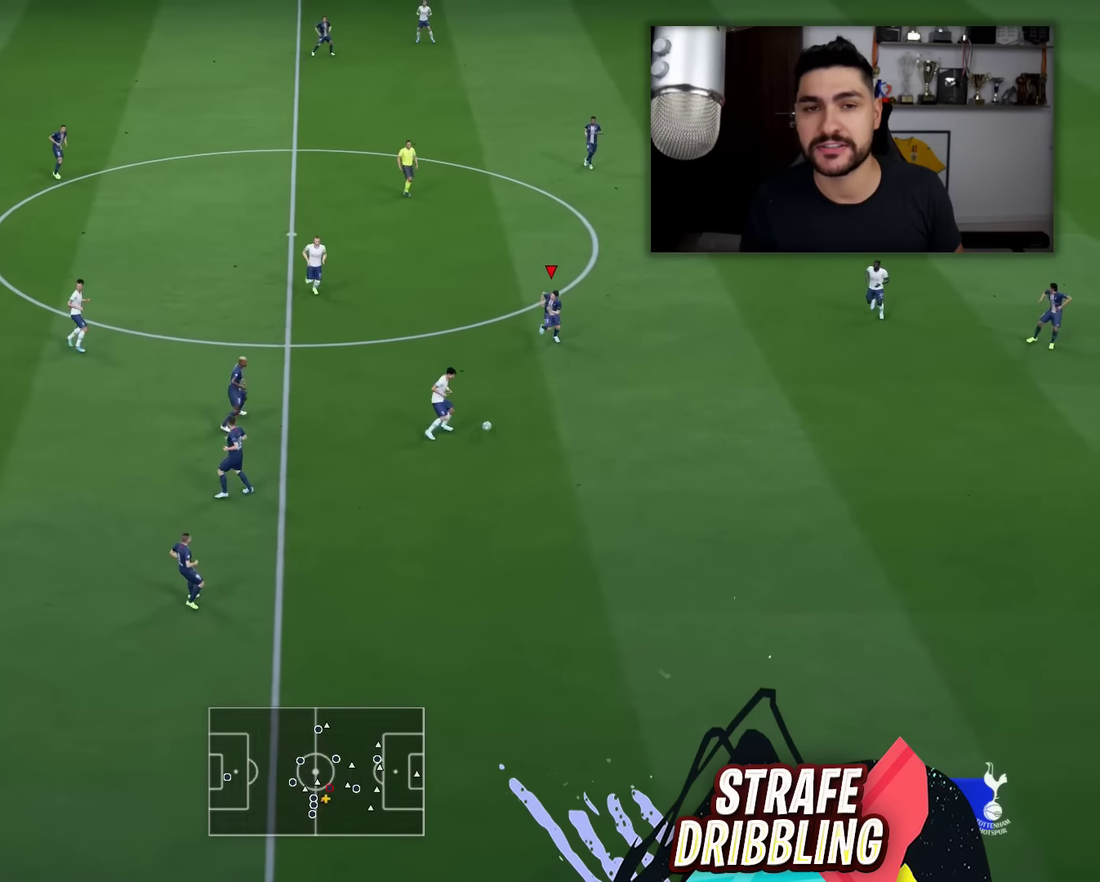
{"dt_ms": 601, "buttons": [], "left_stick": "right", "right_stick": "center", "events": [[234, "left_stick", "right"]]}
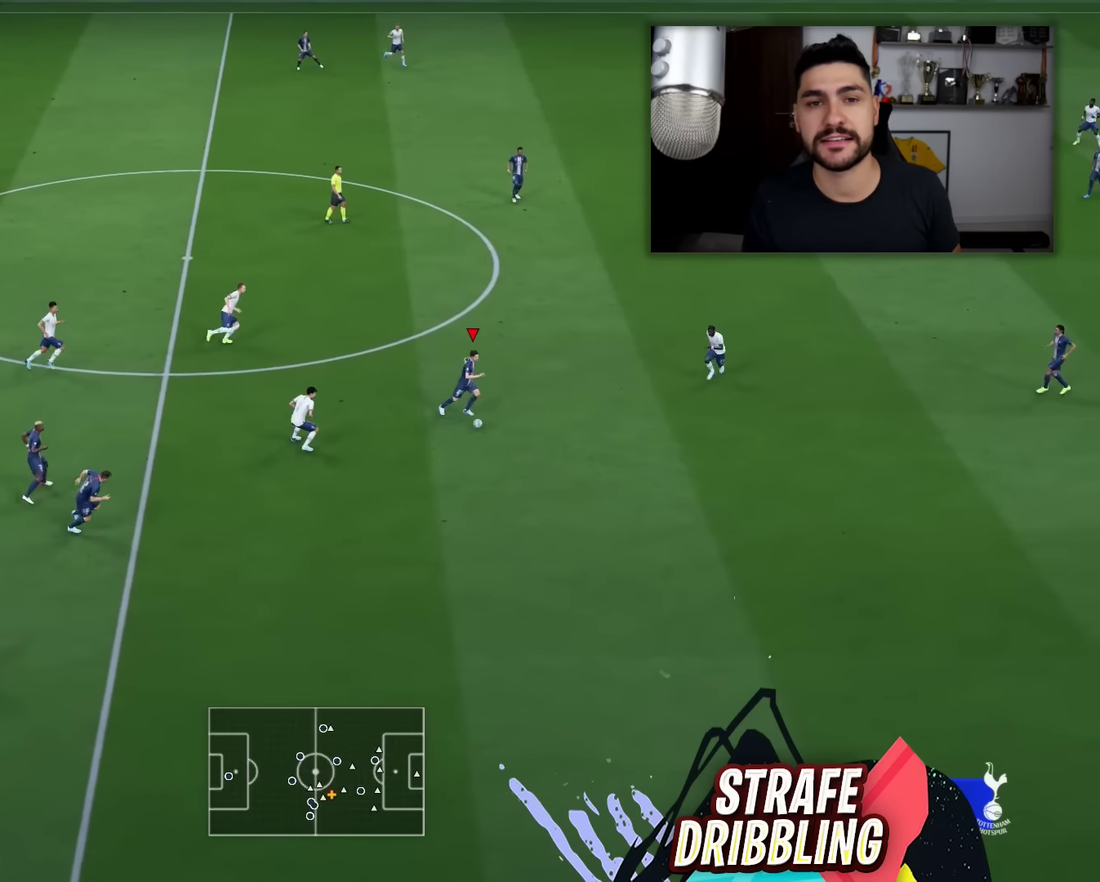
{"dt_ms": 500, "buttons": [], "left_stick": "up", "right_stick": "center", "events": [[117, "left_stick", "up-right"], [233, "CROSS", "down"], [283, "left_stick", "up"], [333, "CROSS", "up"]]}
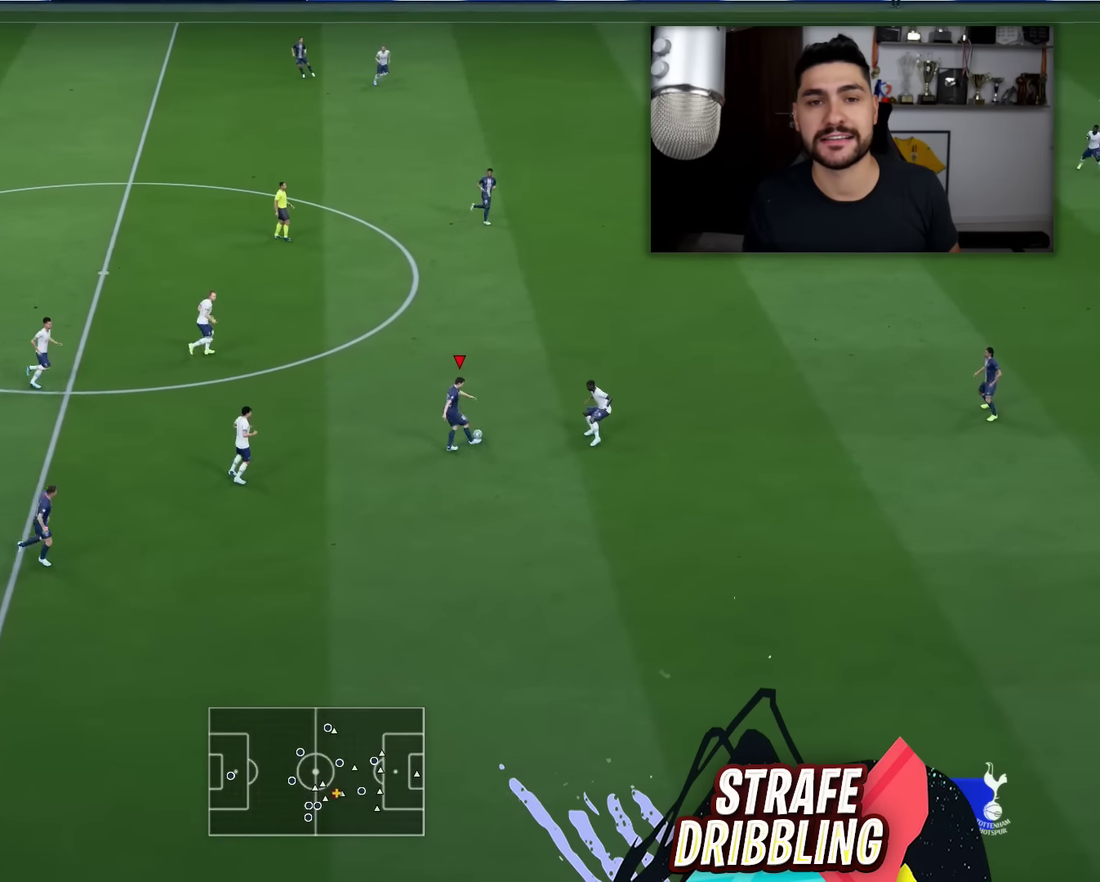
{"dt_ms": 701, "buttons": [], "left_stick": "right", "right_stick": "center", "events": [[134, "left_stick", "center"], [200, "left_stick", "down-right"], [484, "left_stick", "right"]]}
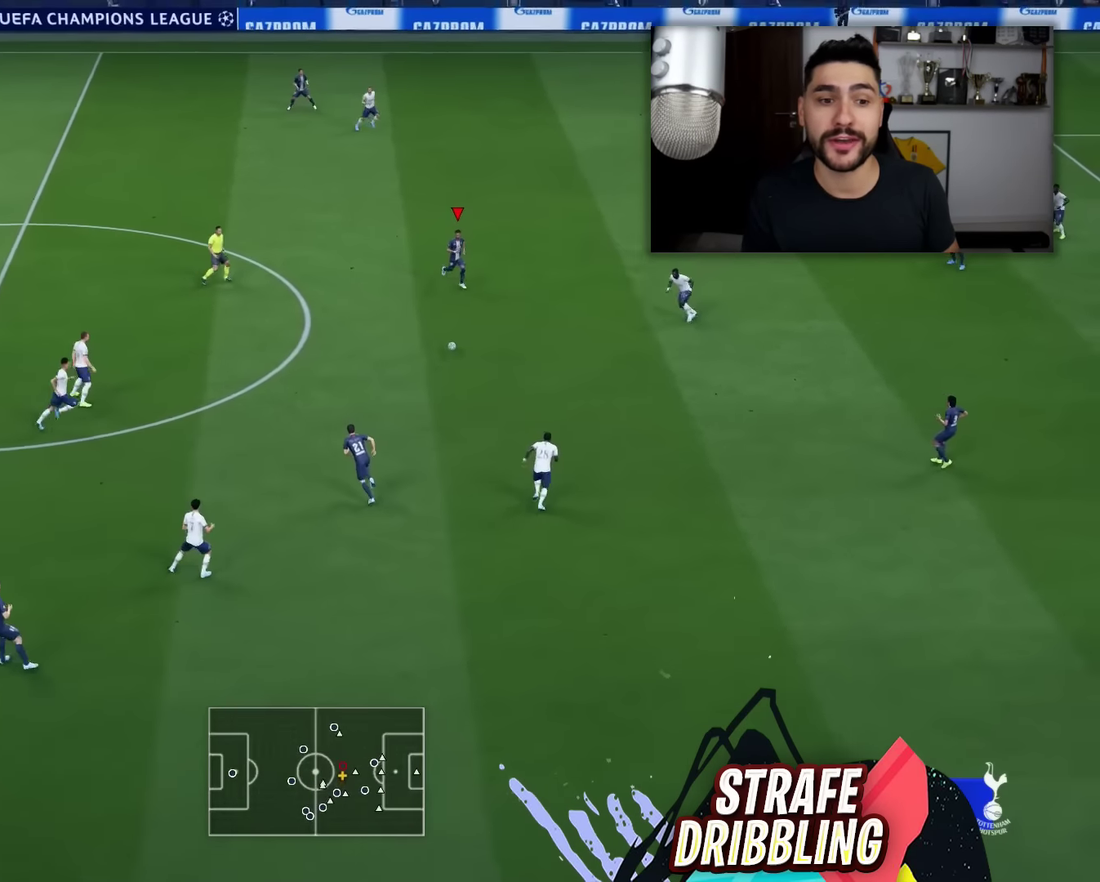
{"dt_ms": 300, "buttons": [], "left_stick": "right", "right_stick": "center", "events": []}
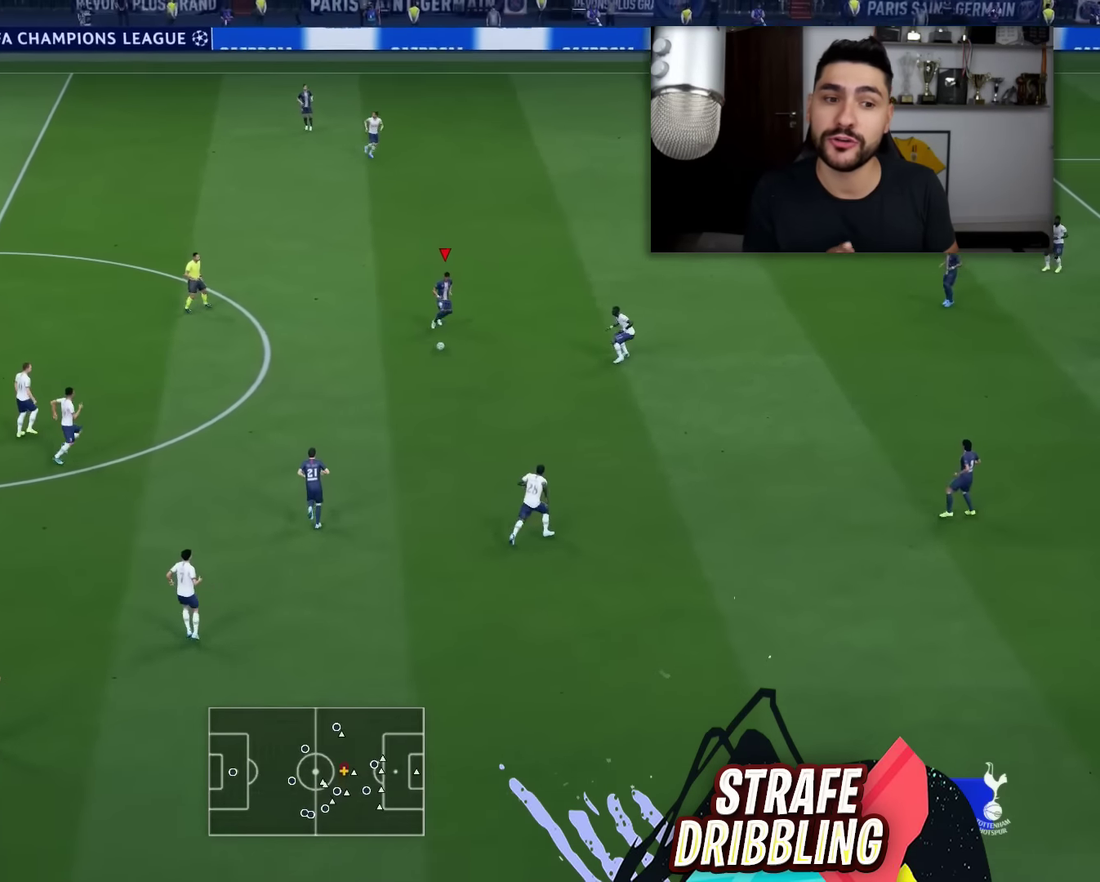
{"dt_ms": 401, "buttons": ["L1", "R1"], "left_stick": "up-left", "right_stick": "center", "events": [[217, "L1", "down"], [217, "R1", "down"], [217, "left_stick", "left"], [384, "left_stick", "up-left"]]}
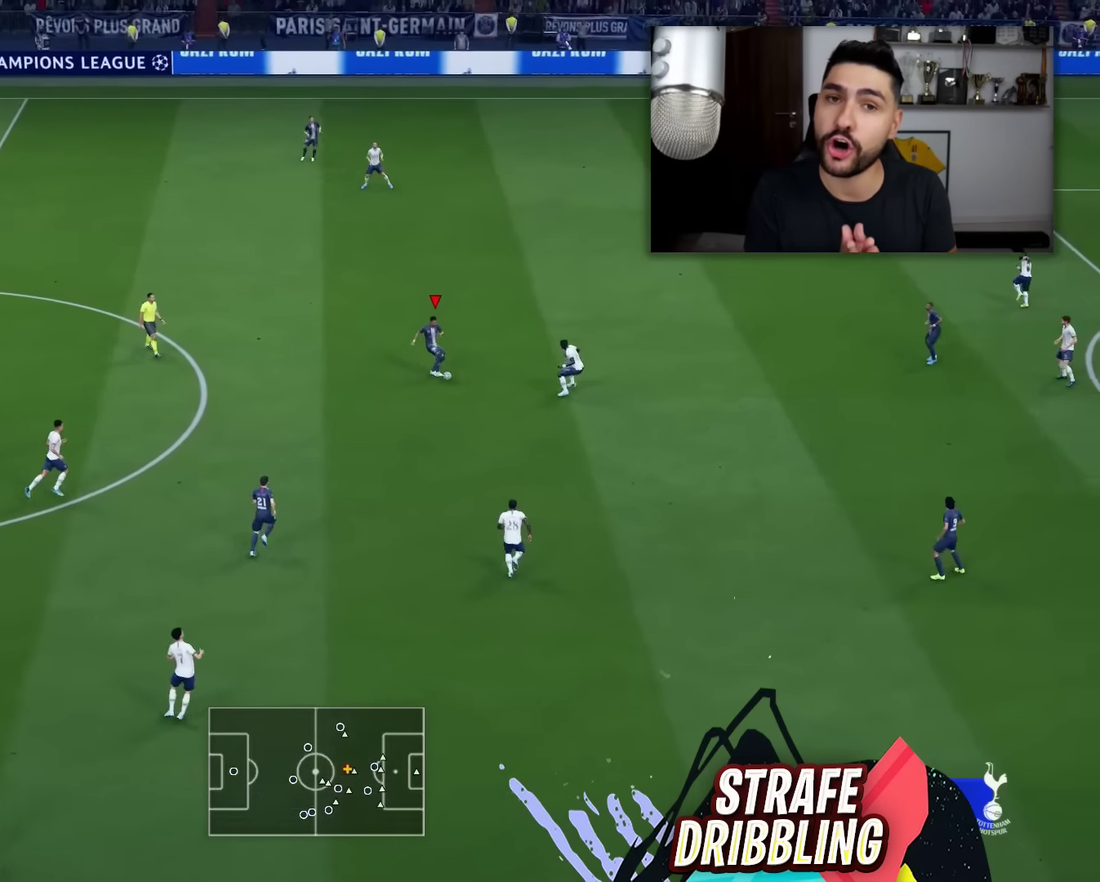
{"dt_ms": 800, "buttons": ["R2"], "left_stick": "up-right", "right_stick": "center", "events": [[50, "L1", "up"], [50, "R1", "up"], [50, "left_stick", "up"], [116, "left_stick", "up-right"], [150, "R2", "down"]]}
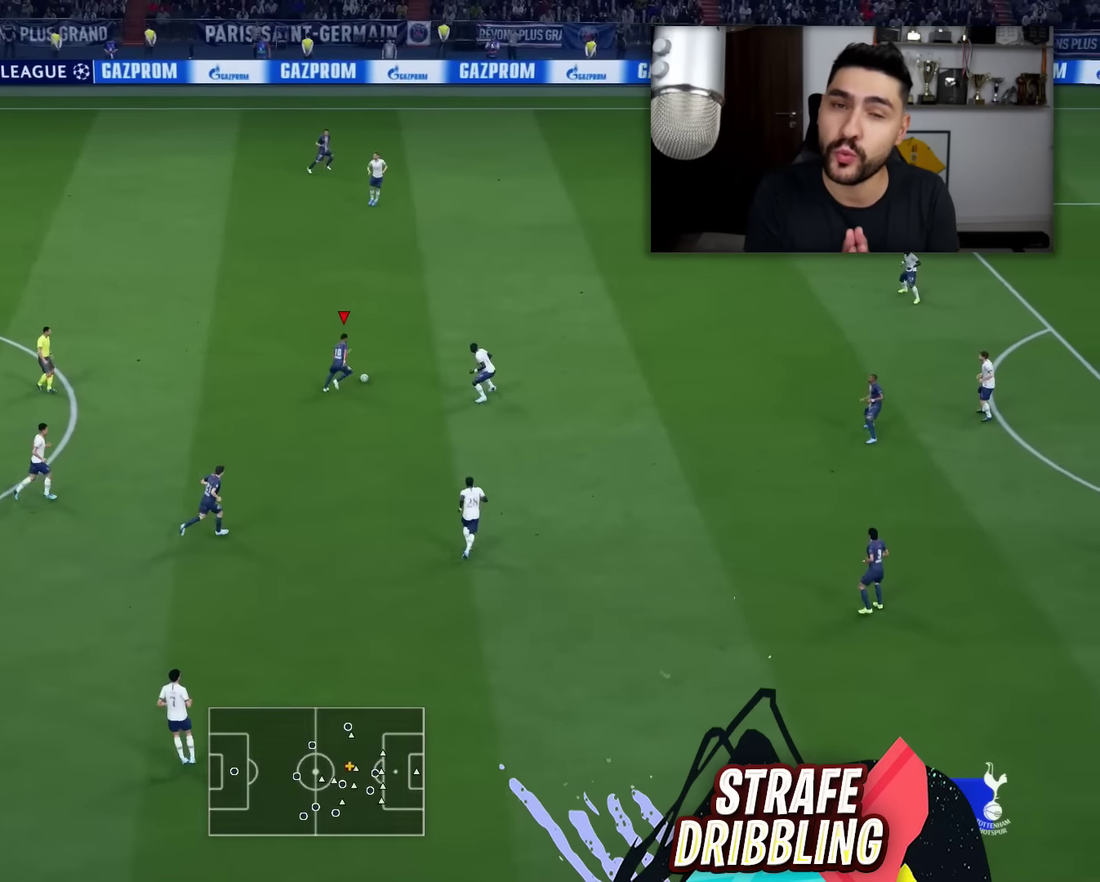
{"dt_ms": 301, "buttons": [], "left_stick": "down", "right_stick": "center", "events": [[201, "R2", "up"], [234, "left_stick", "down-left"], [284, "left_stick", "down"]]}
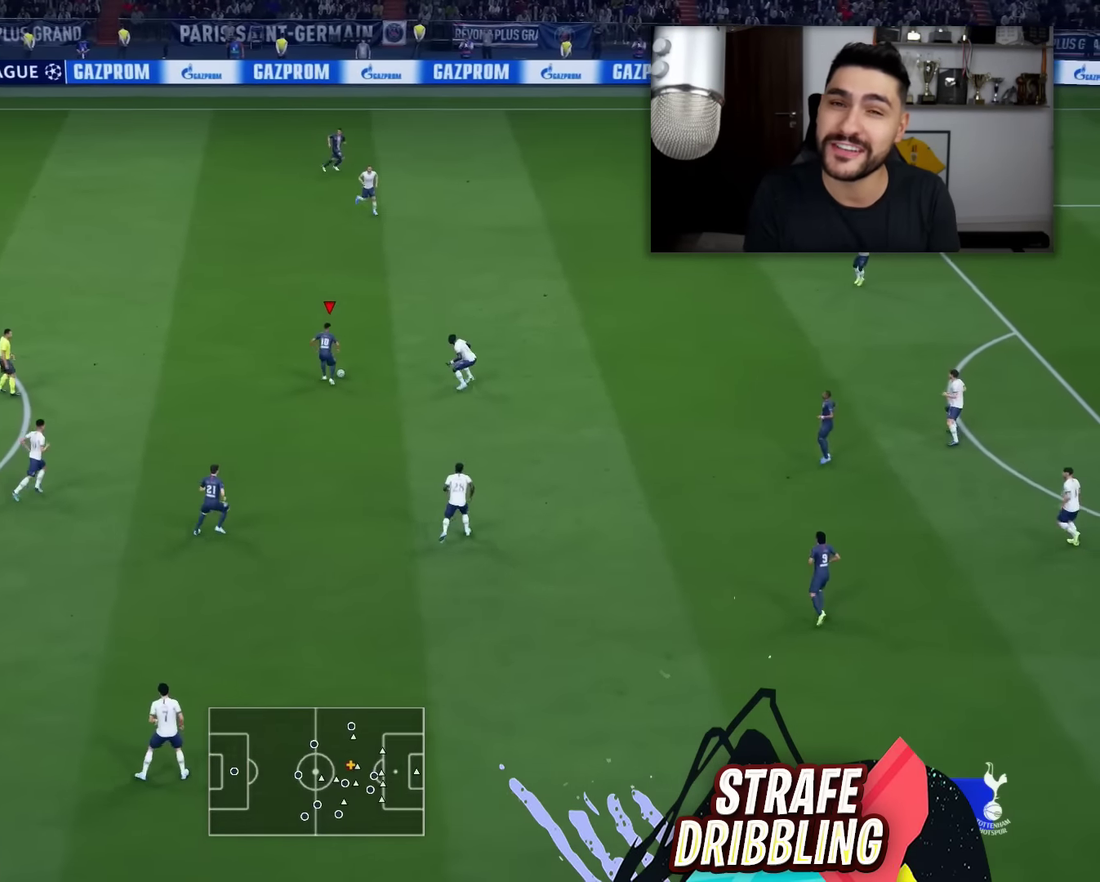
{"dt_ms": 400, "buttons": [], "left_stick": "down-right", "right_stick": "center", "events": [[66, "left_stick", "down-right"]]}